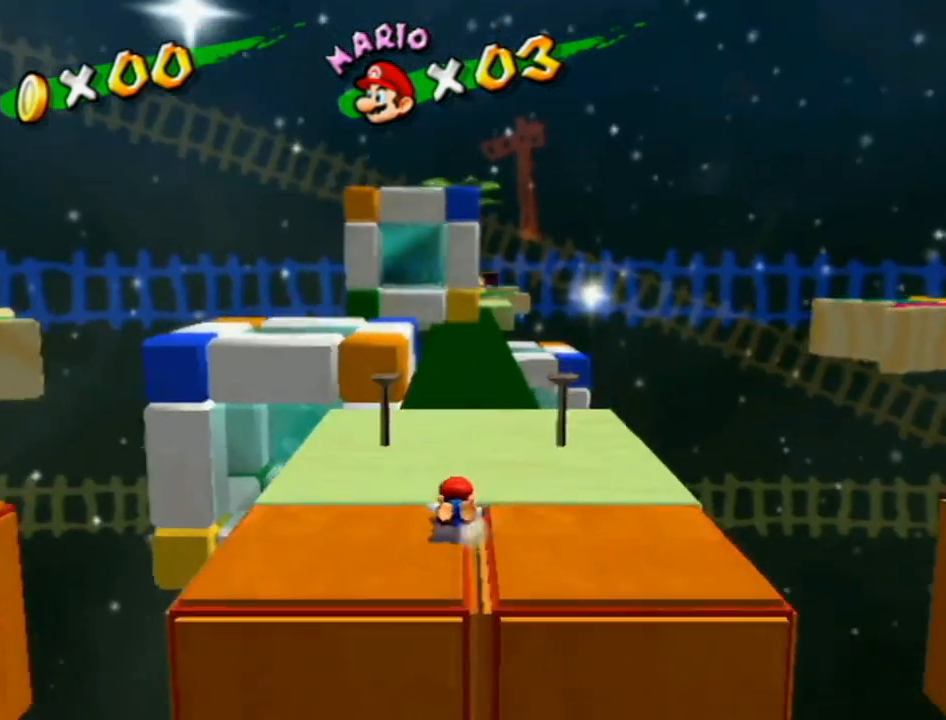
Gameplay with a controller (Nintendo layout); each line is a JSON object with the inputs held at the frame after it. "events" lists button and stick changes between this image and that frame as [ms after this image, input, new state], when the widget could be followed in between. Not read: L3 R3.
{"buttons": [], "left_stick": "up", "right_stick": "center", "events": [[450, "A", "up"]]}
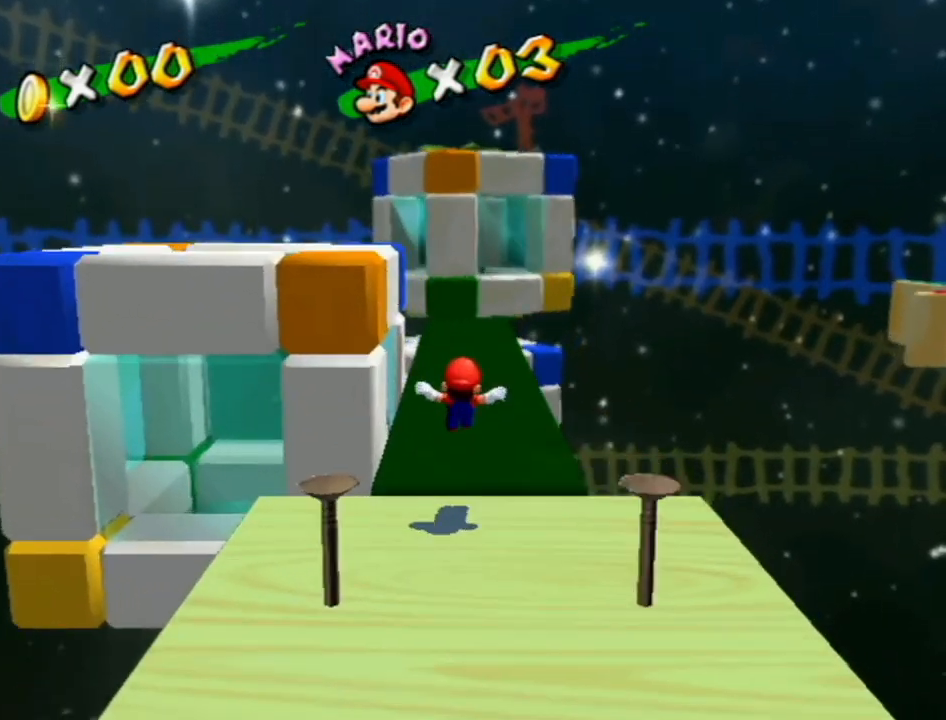
{"buttons": ["A", "B"], "left_stick": "up", "right_stick": "center", "events": [[133, "A", "down"], [133, "B", "down"]]}
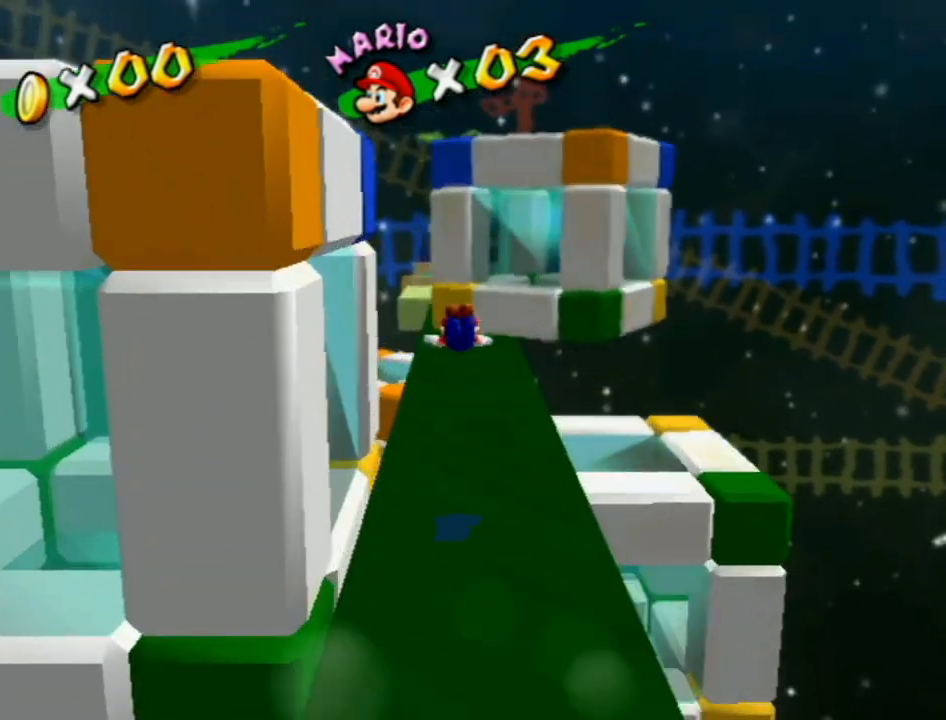
{"buttons": [], "left_stick": "up", "right_stick": "center", "events": [[367, "B", "up"], [400, "A", "up"]]}
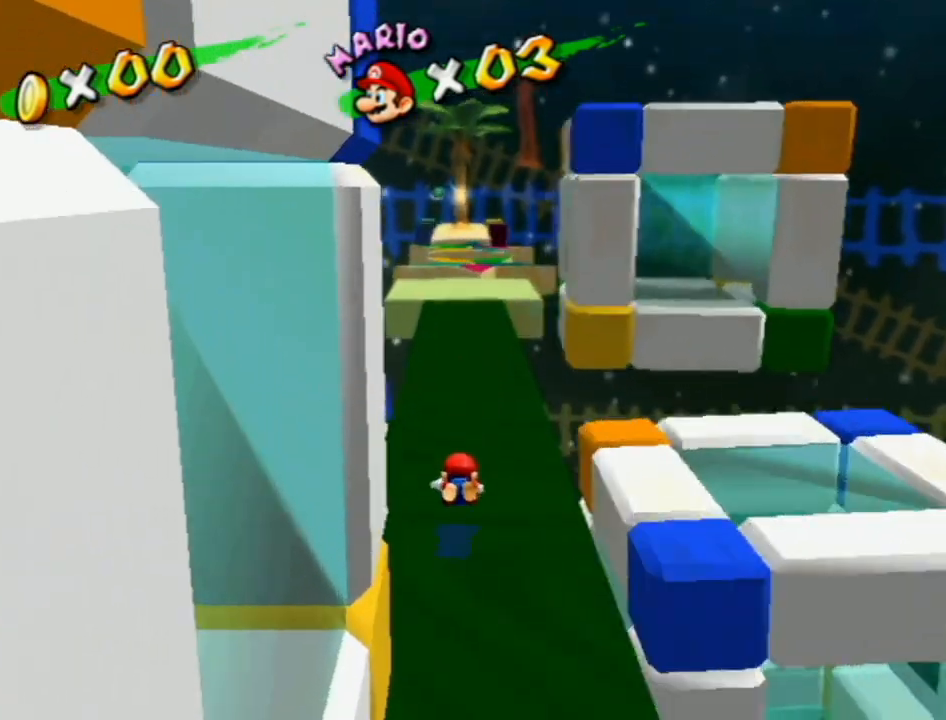
{"buttons": ["A"], "left_stick": "up", "right_stick": "center", "events": [[50, "A", "down"]]}
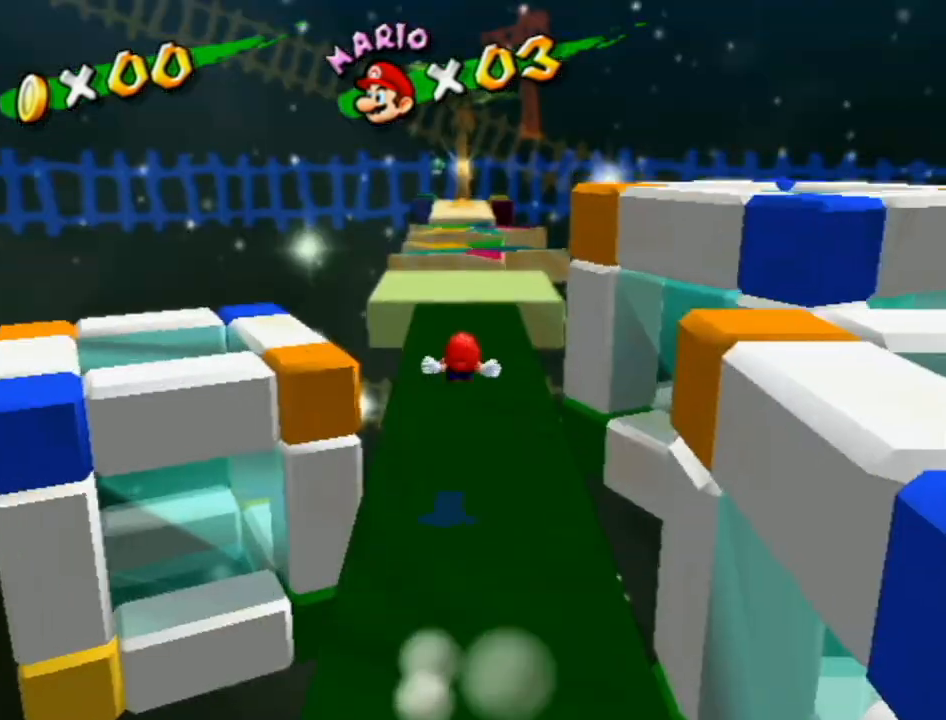
{"buttons": [], "left_stick": "up", "right_stick": "center", "events": [[150, "A", "up"], [267, "B", "down"], [400, "B", "up"]]}
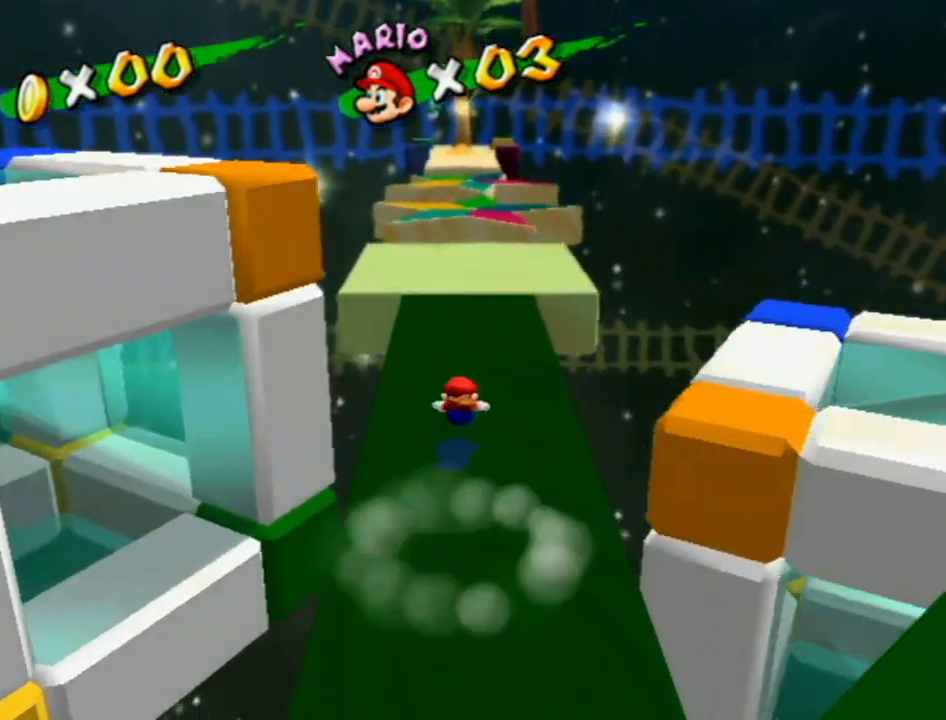
{"buttons": [], "left_stick": "up", "right_stick": "center", "events": [[183, "A", "down"], [267, "A", "up"]]}
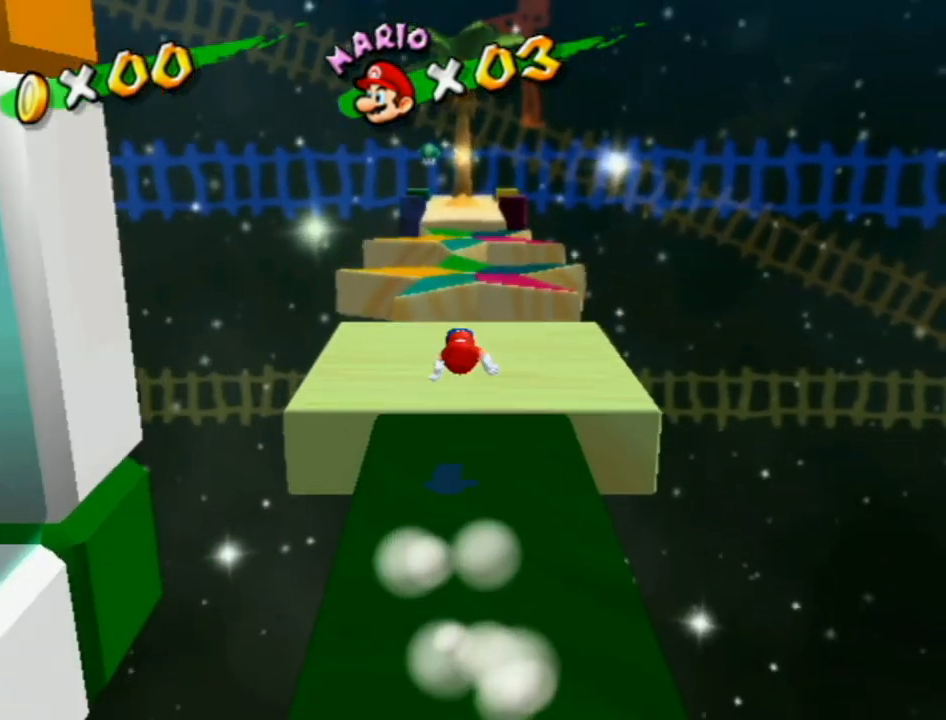
{"buttons": [], "left_stick": "up", "right_stick": "center", "events": [[300, "B", "down"], [367, "B", "up"]]}
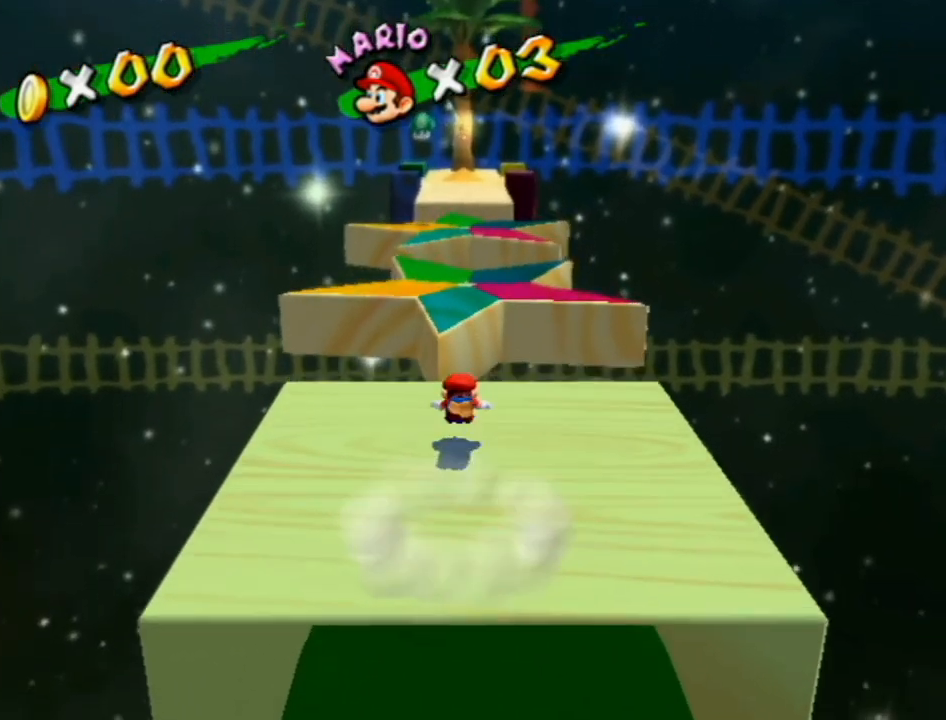
{"buttons": [], "left_stick": "up", "right_stick": "center", "events": [[183, "A", "down"], [300, "A", "up"]]}
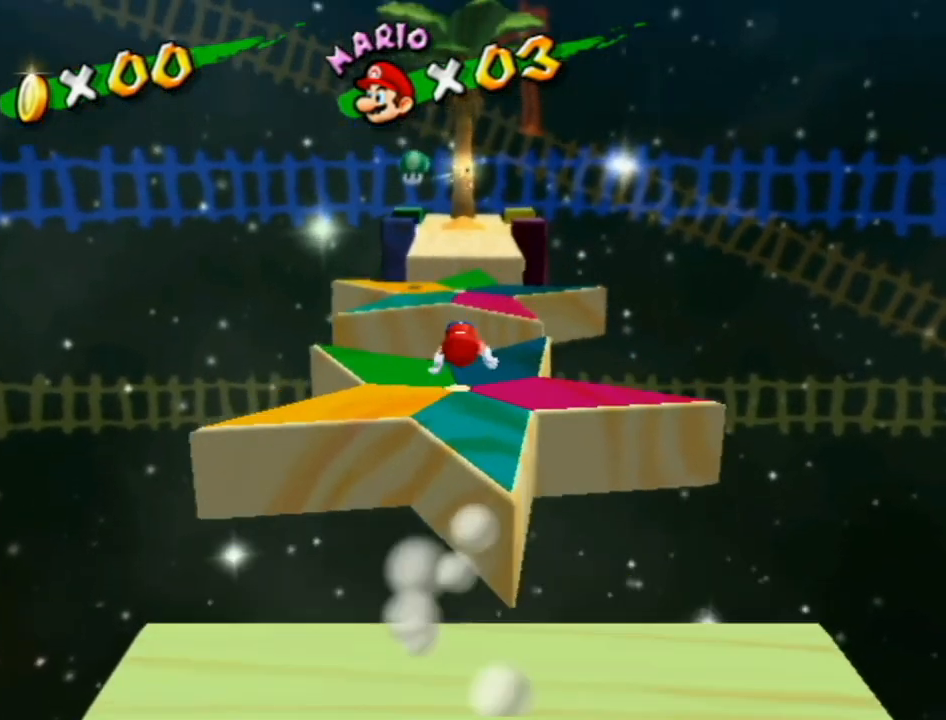
{"buttons": ["A", "B"], "left_stick": "up", "right_stick": "center", "events": [[333, "A", "down"], [333, "B", "down"]]}
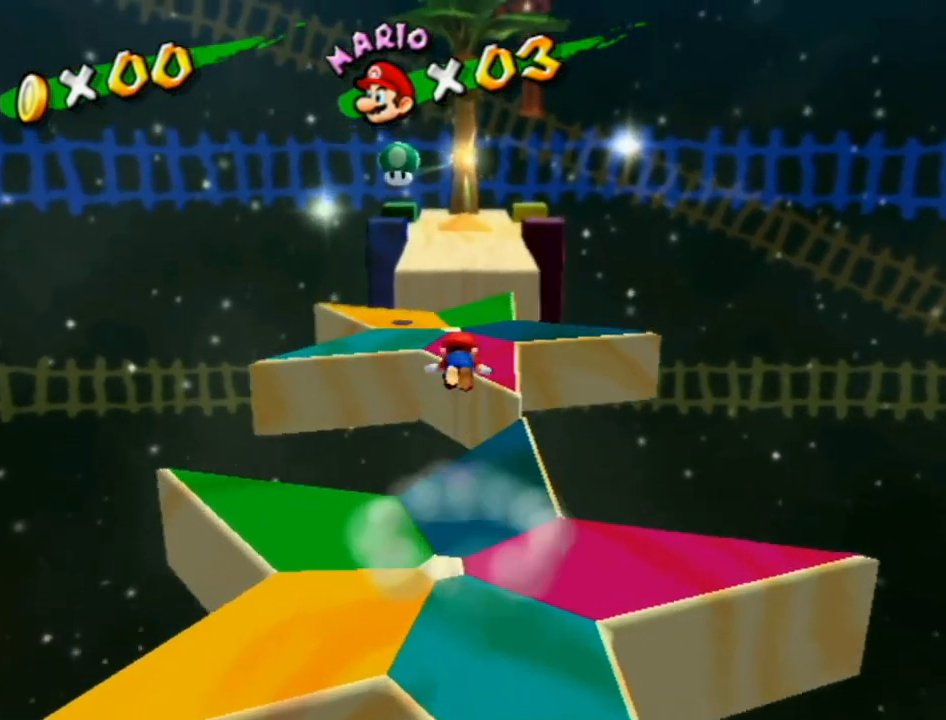
{"buttons": ["A", "B"], "left_stick": "up", "right_stick": "center", "events": []}
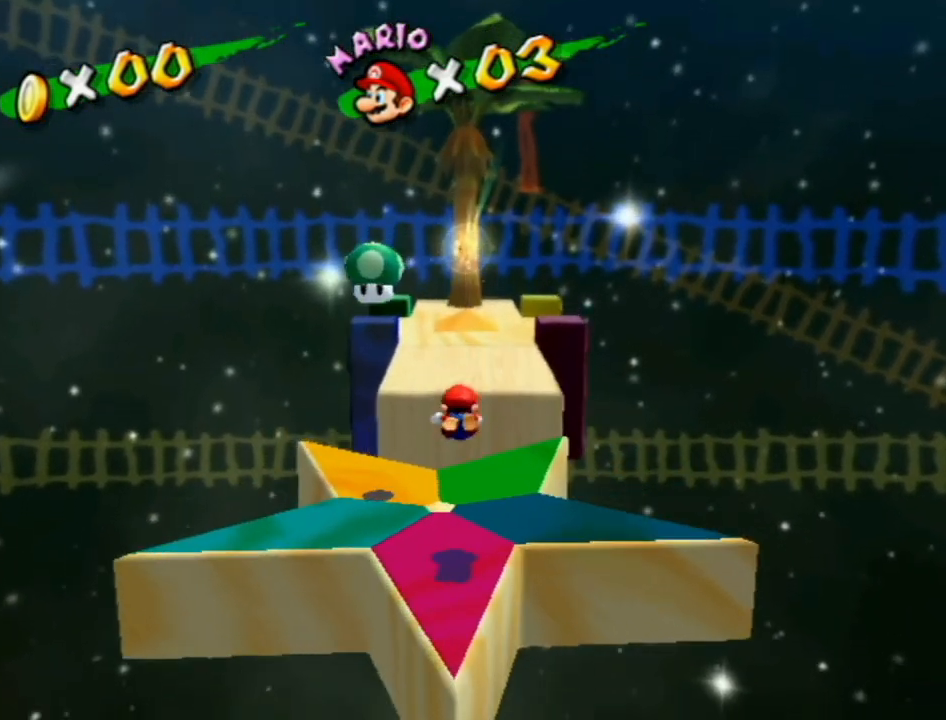
{"buttons": ["A"], "left_stick": "up", "right_stick": "center", "events": [[50, "A", "up"], [50, "B", "up"], [183, "A", "down"]]}
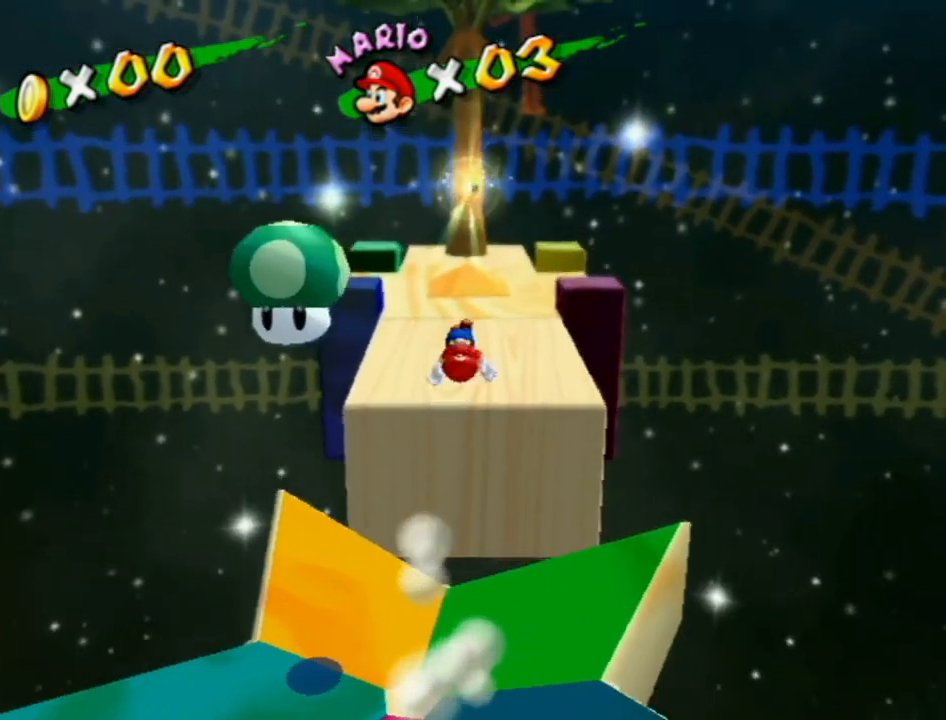
{"buttons": ["A", "B"], "left_stick": "up", "right_stick": "center", "events": [[267, "A", "up"], [350, "A", "down"], [350, "B", "down"]]}
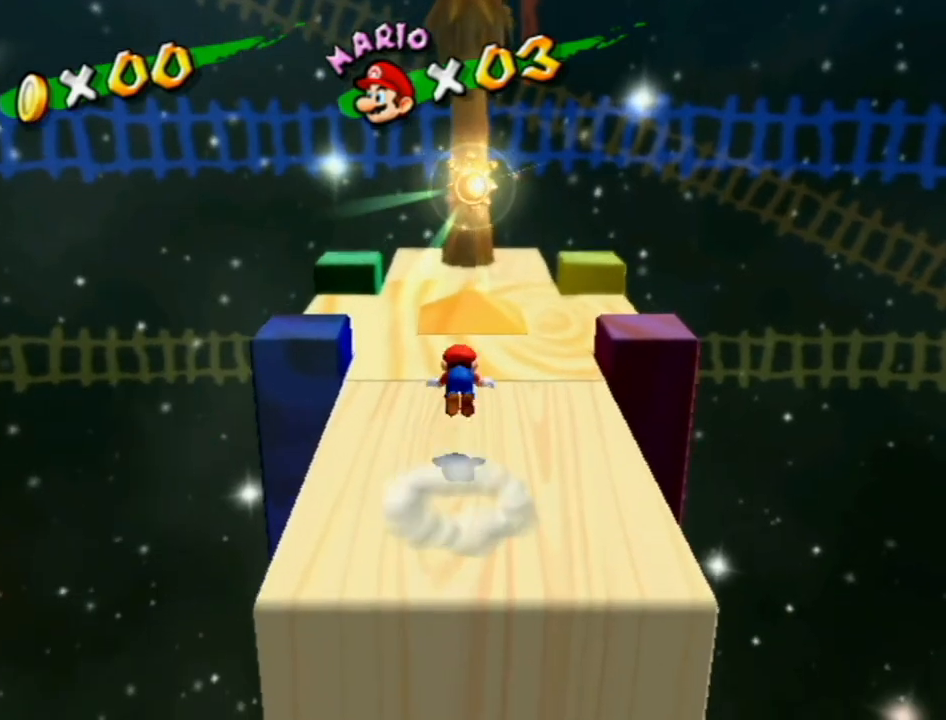
{"buttons": ["A", "B"], "left_stick": "up", "right_stick": "center", "events": []}
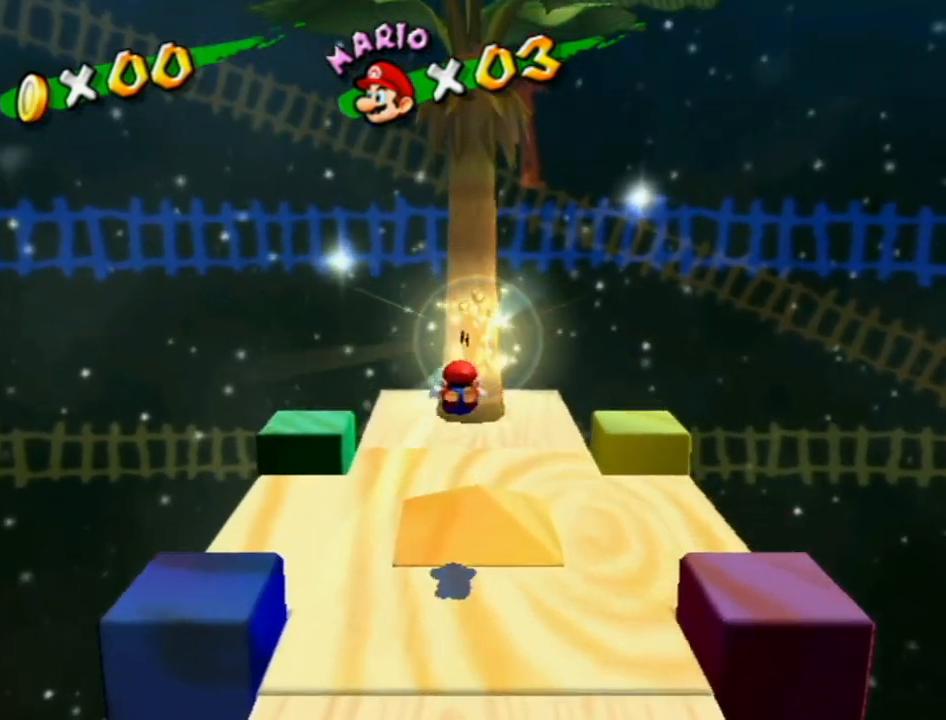
{"buttons": ["L1"], "left_stick": "up", "right_stick": "center", "events": [[117, "B", "up"], [117, "L1", "down"], [150, "A", "up"]]}
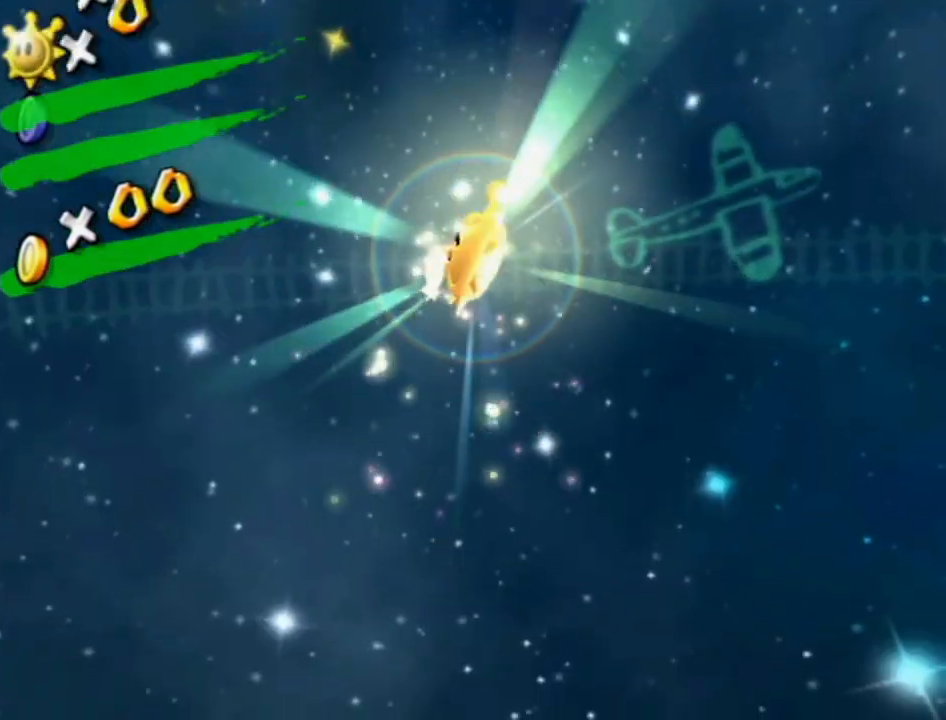
{"buttons": [], "left_stick": "center", "right_stick": "center", "events": [[50, "L1", "up"], [83, "left_stick", "center"]]}
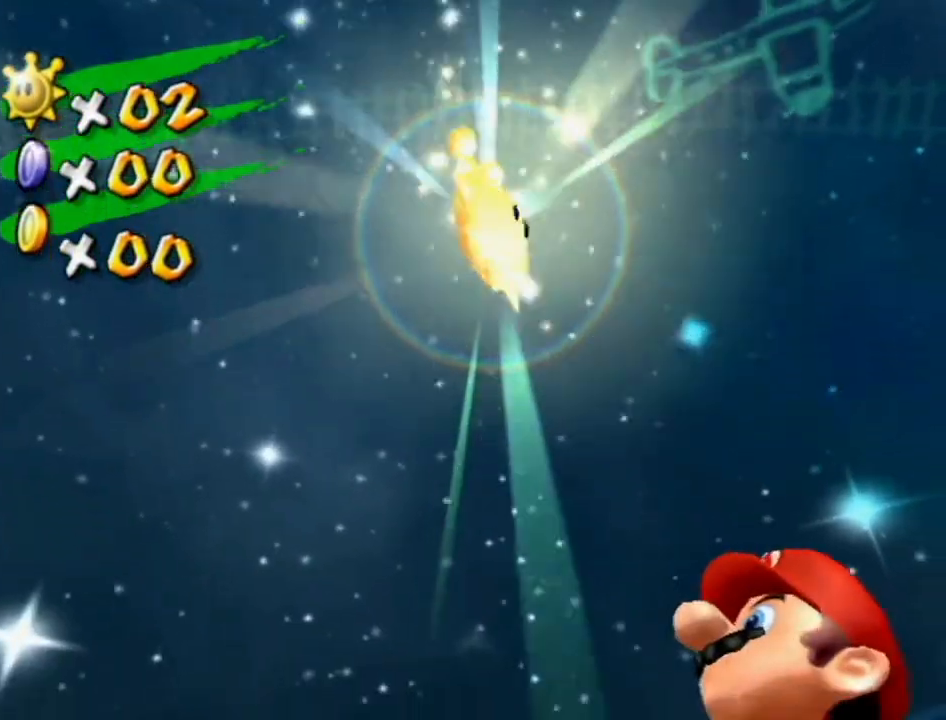
{"buttons": [], "left_stick": "center", "right_stick": "center", "events": []}
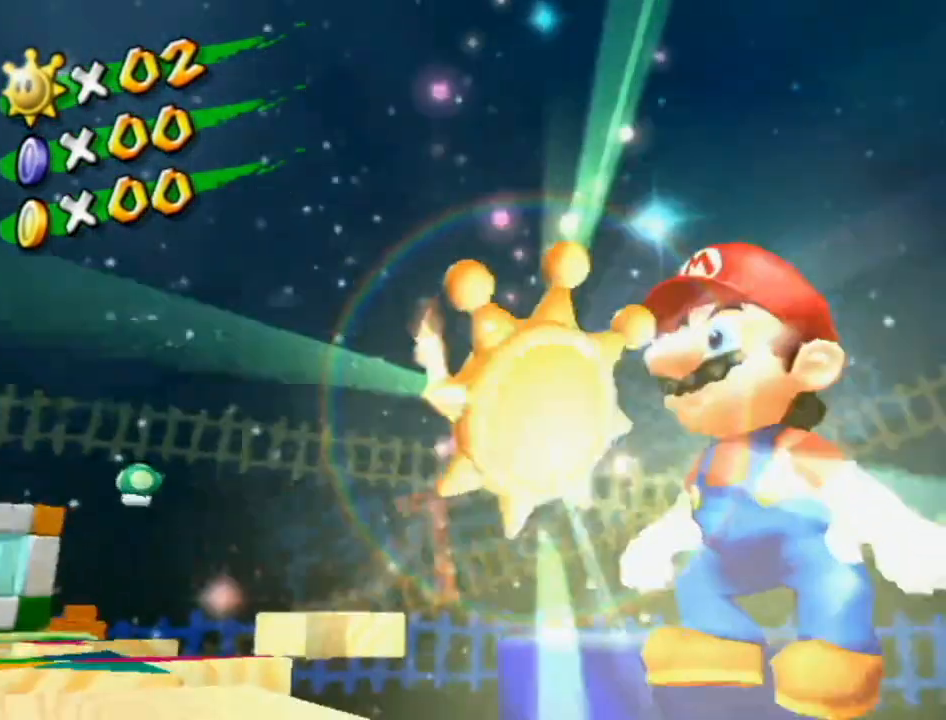
{"buttons": [], "left_stick": "center", "right_stick": "center", "events": []}
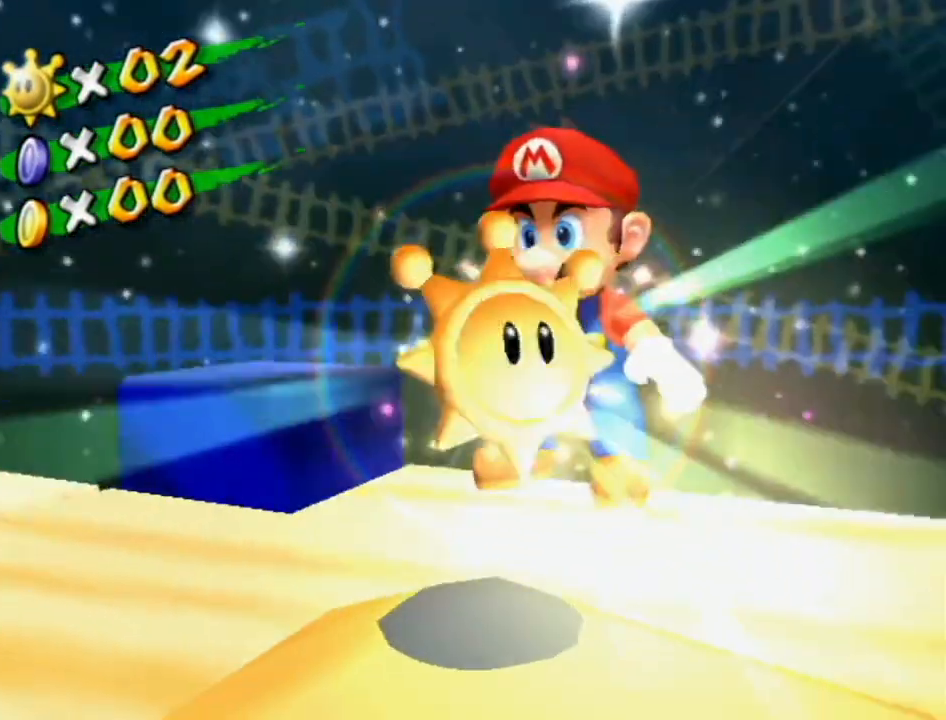
{"buttons": [], "left_stick": "center", "right_stick": "center", "events": []}
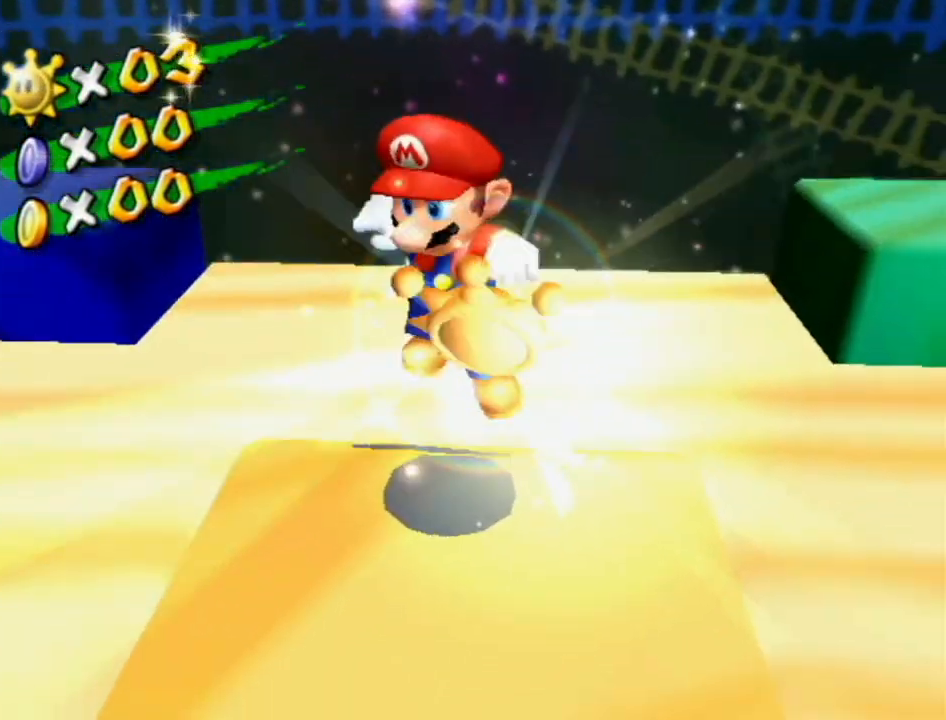
{"buttons": [], "left_stick": "center", "right_stick": "center", "events": []}
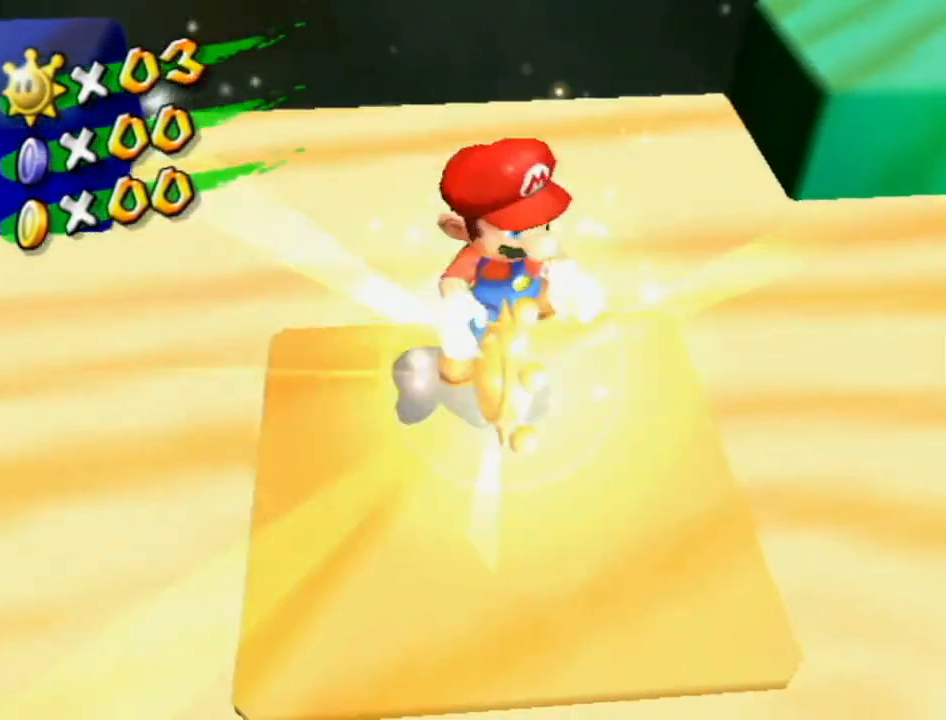
{"buttons": [], "left_stick": "center", "right_stick": "center", "events": []}
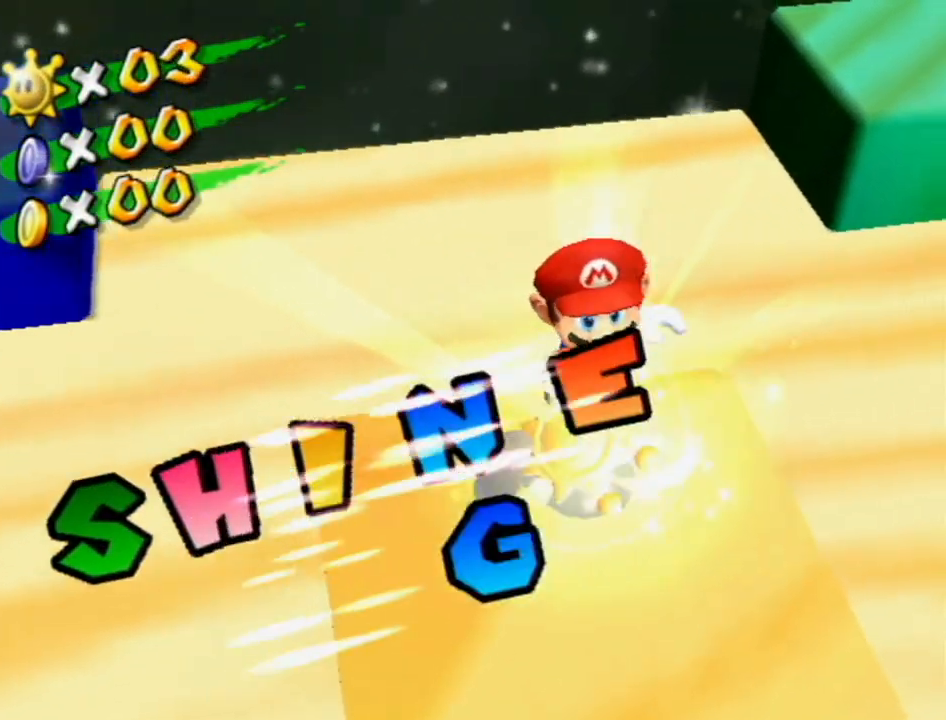
{"buttons": [], "left_stick": "center", "right_stick": "center", "events": []}
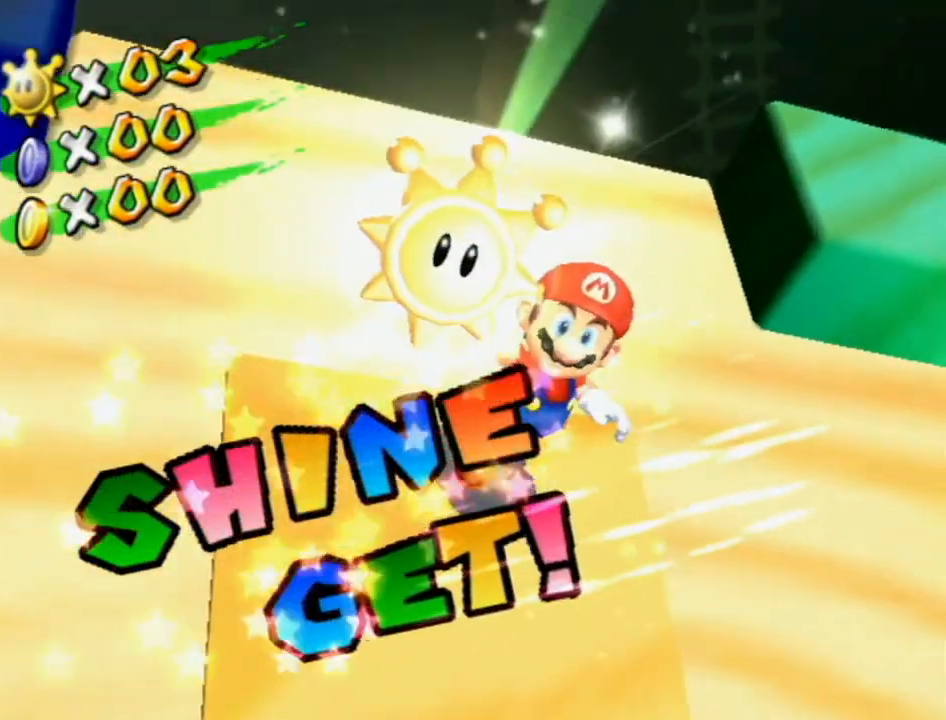
{"buttons": [], "left_stick": "center", "right_stick": "center", "events": []}
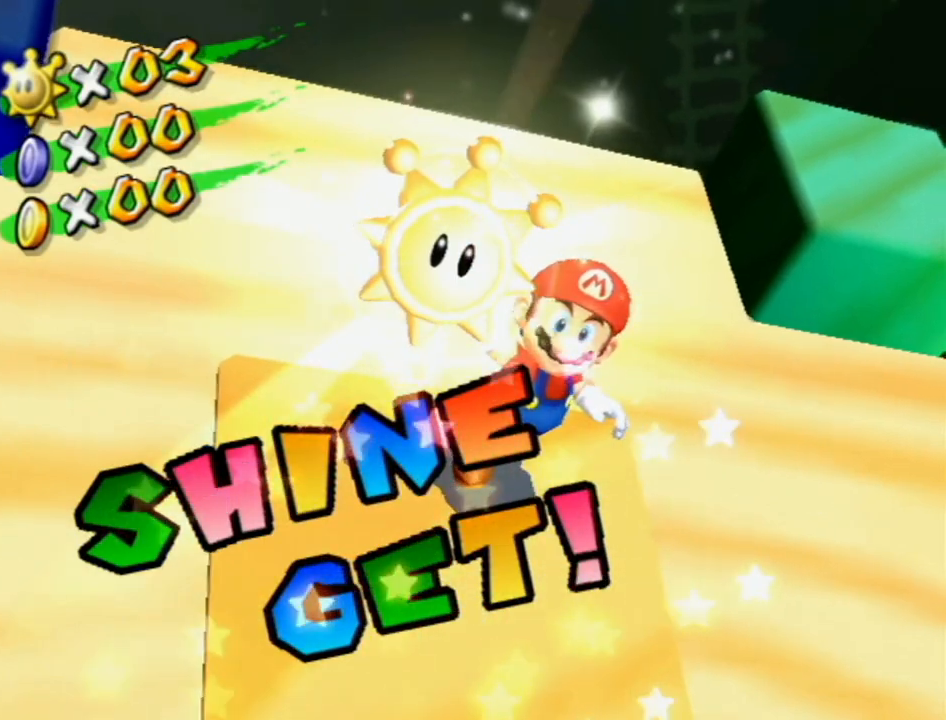
{"buttons": [], "left_stick": "center", "right_stick": "center", "events": []}
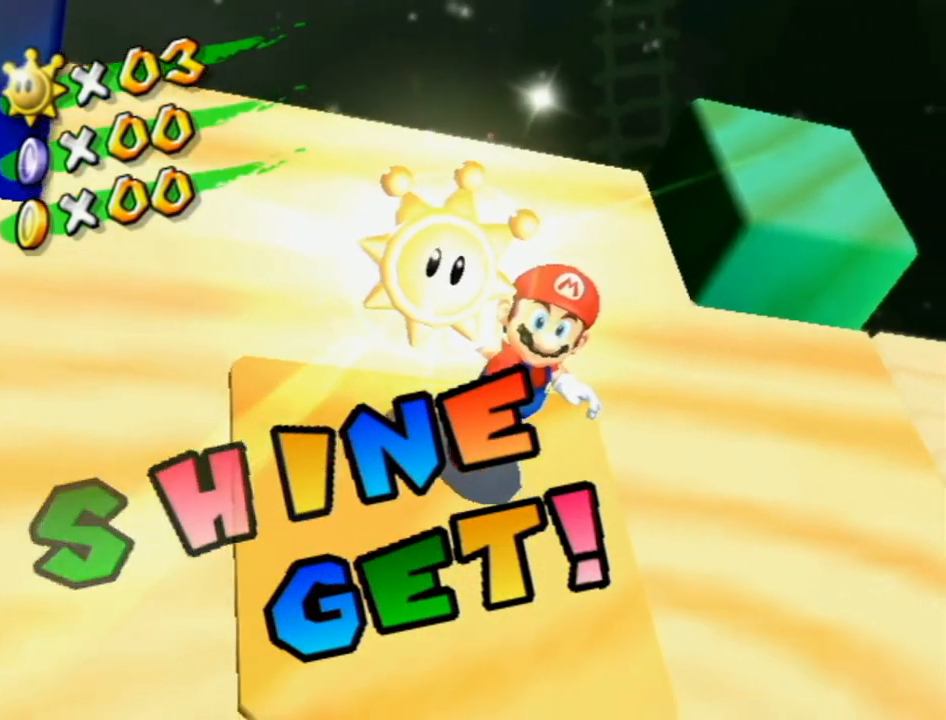
{"buttons": [], "left_stick": "center", "right_stick": "center", "events": []}
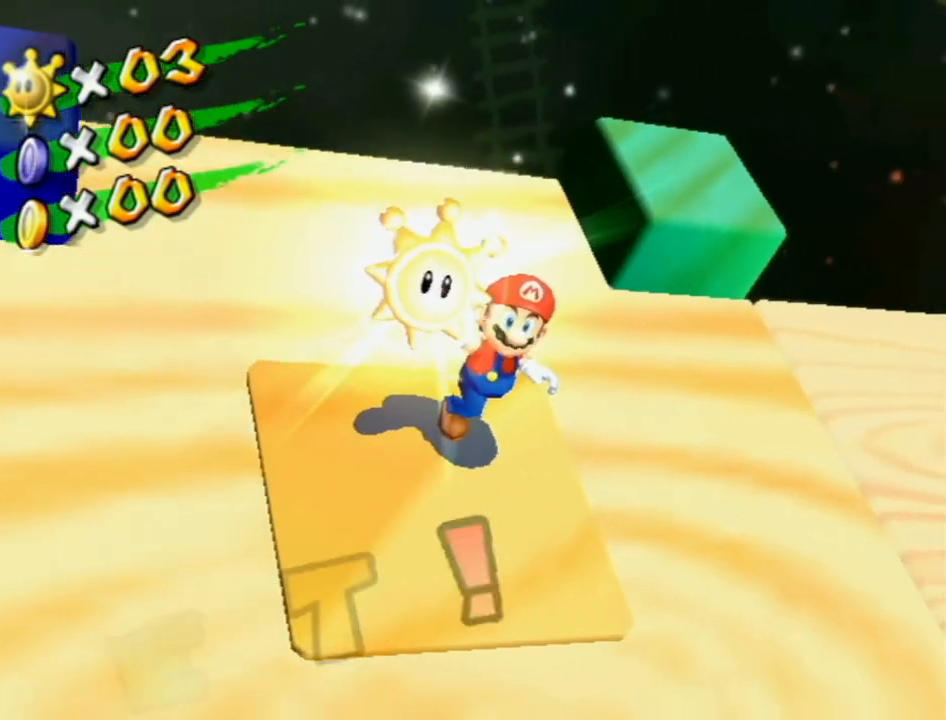
{"buttons": ["A"], "left_stick": "center", "right_stick": "center", "events": [[467, "A", "down"]]}
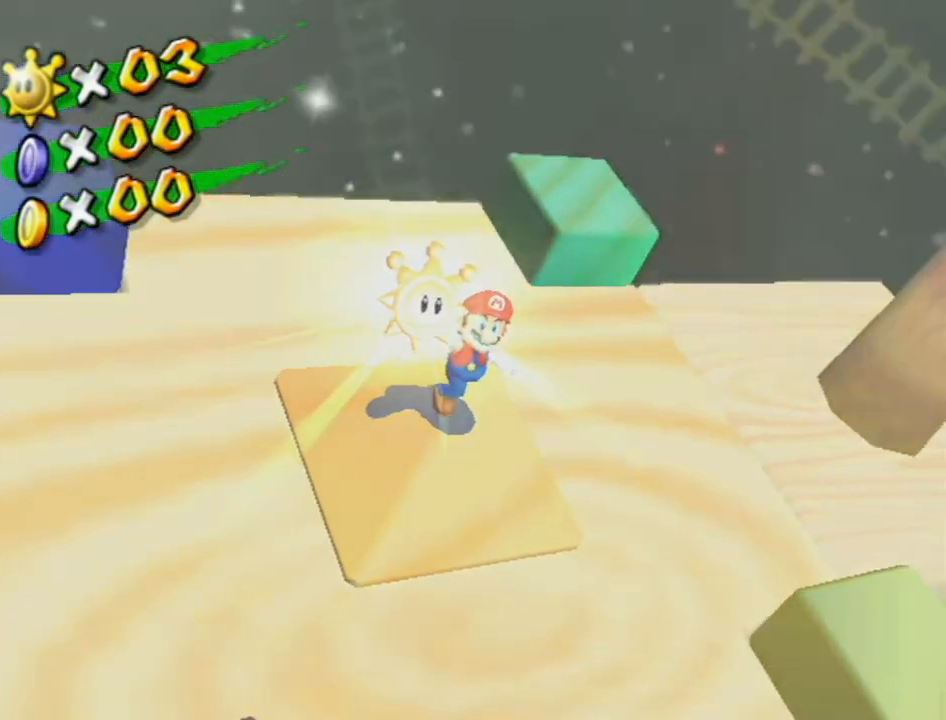
{"buttons": [], "left_stick": "center", "right_stick": "center", "events": [[17, "A", "up"], [117, "A", "down"], [183, "A", "up"], [267, "A", "down"], [333, "A", "up"], [417, "A", "down"], [483, "A", "up"]]}
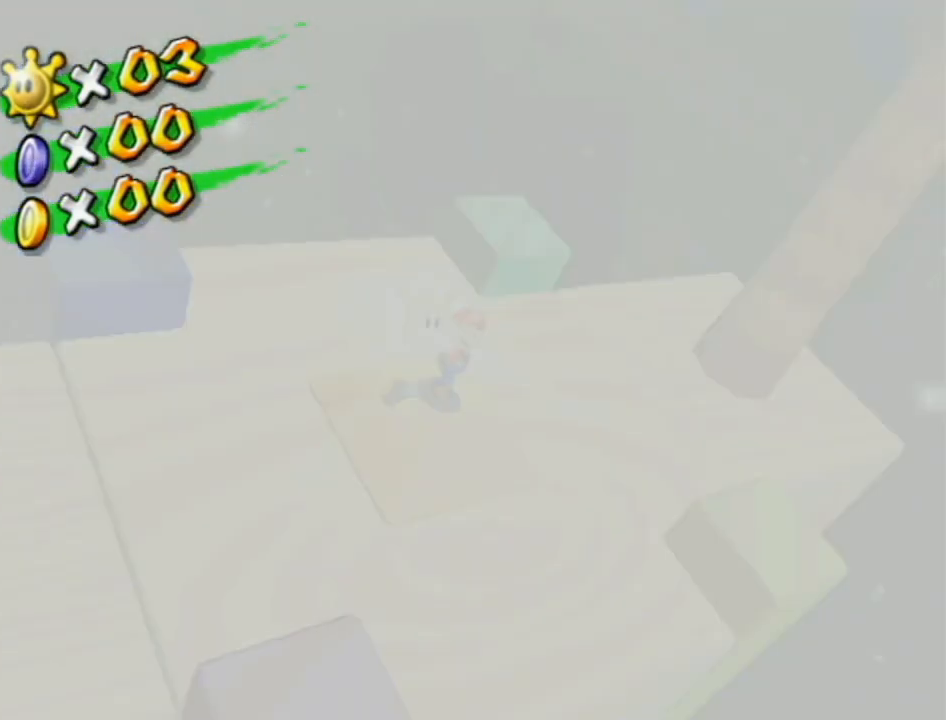
{"buttons": ["A"], "left_stick": "center", "right_stick": "center", "events": [[50, "A", "down"], [117, "A", "up"], [200, "A", "down"], [267, "A", "up"], [367, "A", "down"], [417, "A", "up"], [483, "A", "down"]]}
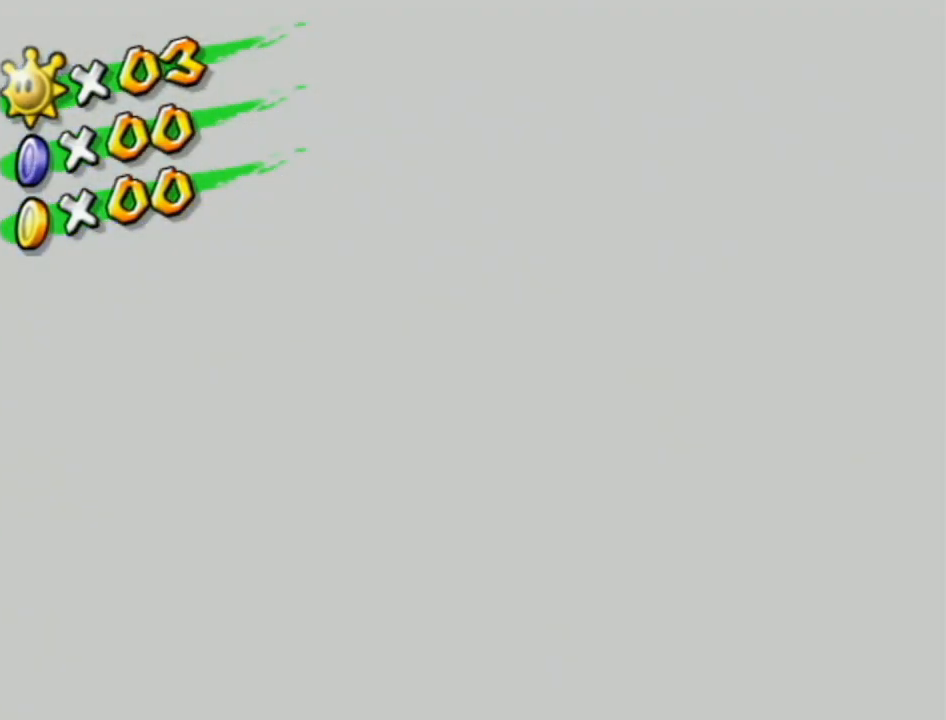
{"buttons": [], "left_stick": "center", "right_stick": "center", "events": [[50, "A", "up"], [150, "A", "down"], [200, "A", "up"], [267, "A", "down"], [333, "A", "up"], [400, "A", "down"], [450, "A", "up"]]}
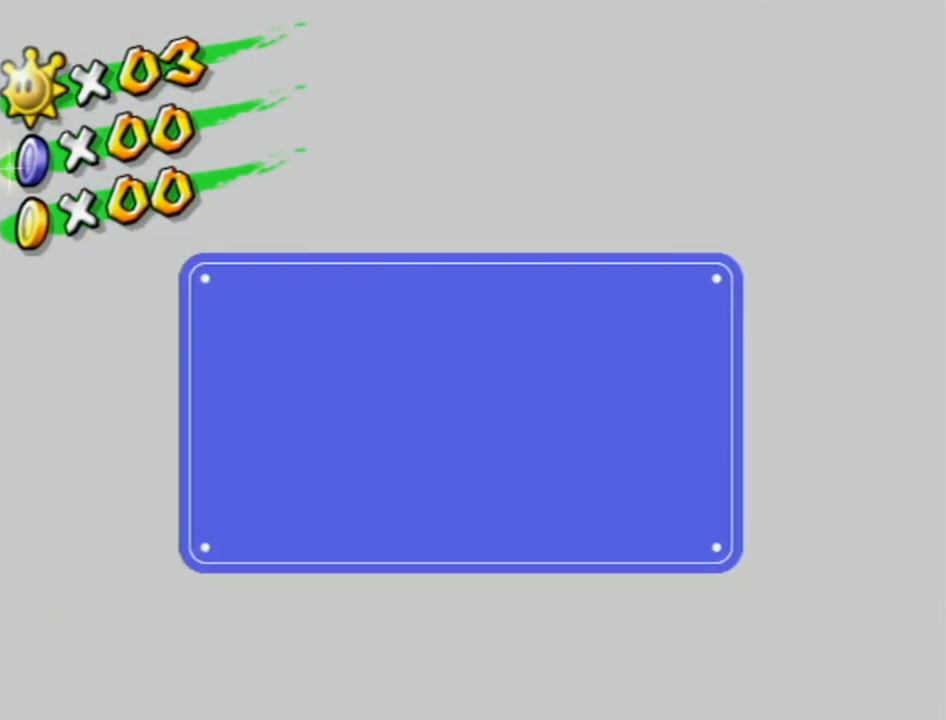
{"buttons": [], "left_stick": "center", "right_stick": "center", "events": [[17, "A", "down"], [50, "A", "up"]]}